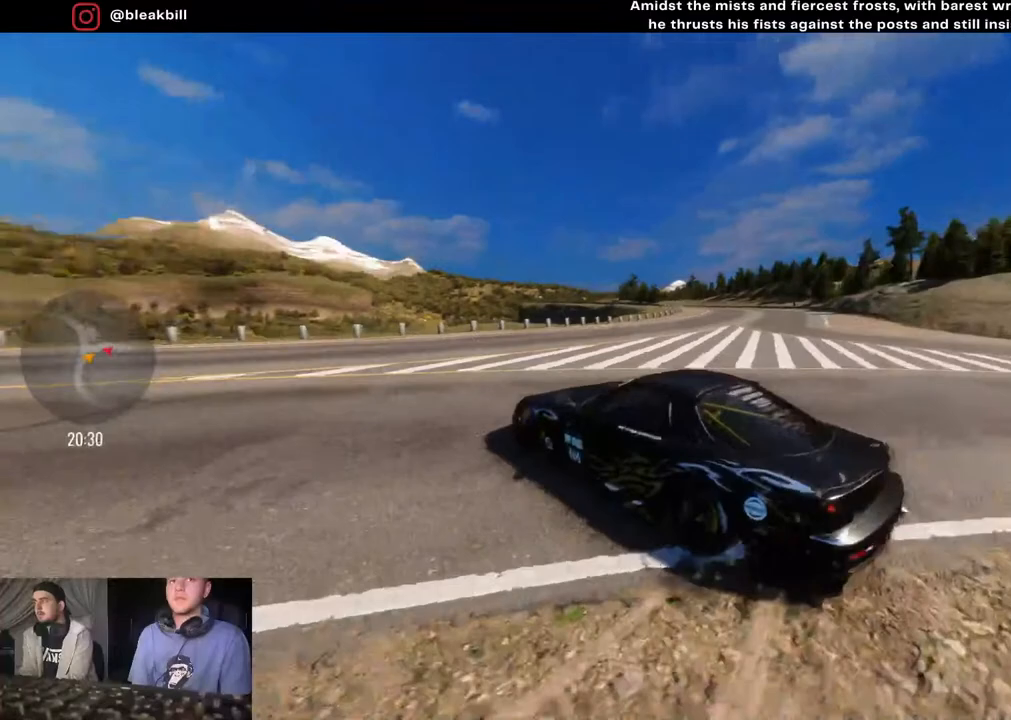
Gameplay with a controller (PlayStation layout); each line is a JSON object with the inputs held at the frame after it. "events" lists button and stick changes between this image and that frame as [ms after this image, input, new state], when the widget could be followed in between.
{"buttons": ["CIRCLE", "R2"], "left_stick": "center", "right_stick": "center", "events": [[233, "left_stick", "center"], [350, "left_stick", "left"], [400, "left_stick", "center"], [433, "CIRCLE", "down"]]}
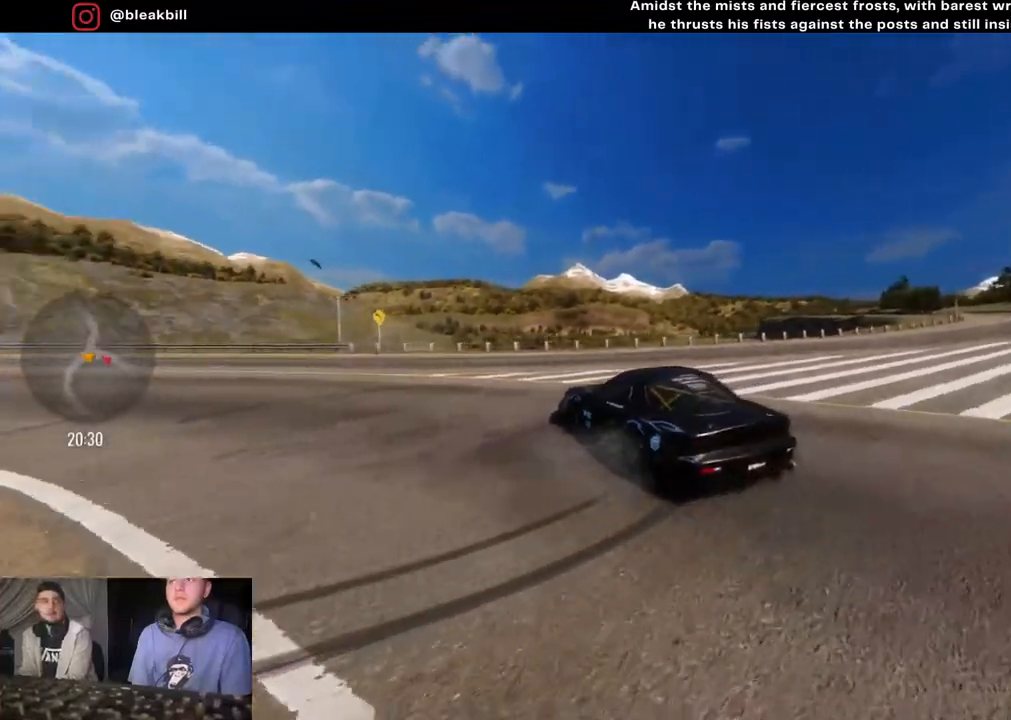
{"buttons": ["R2"], "left_stick": "left", "right_stick": "center", "events": [[50, "CIRCLE", "up"], [50, "left_stick", "left"], [233, "left_stick", "center"], [317, "left_stick", "left"]]}
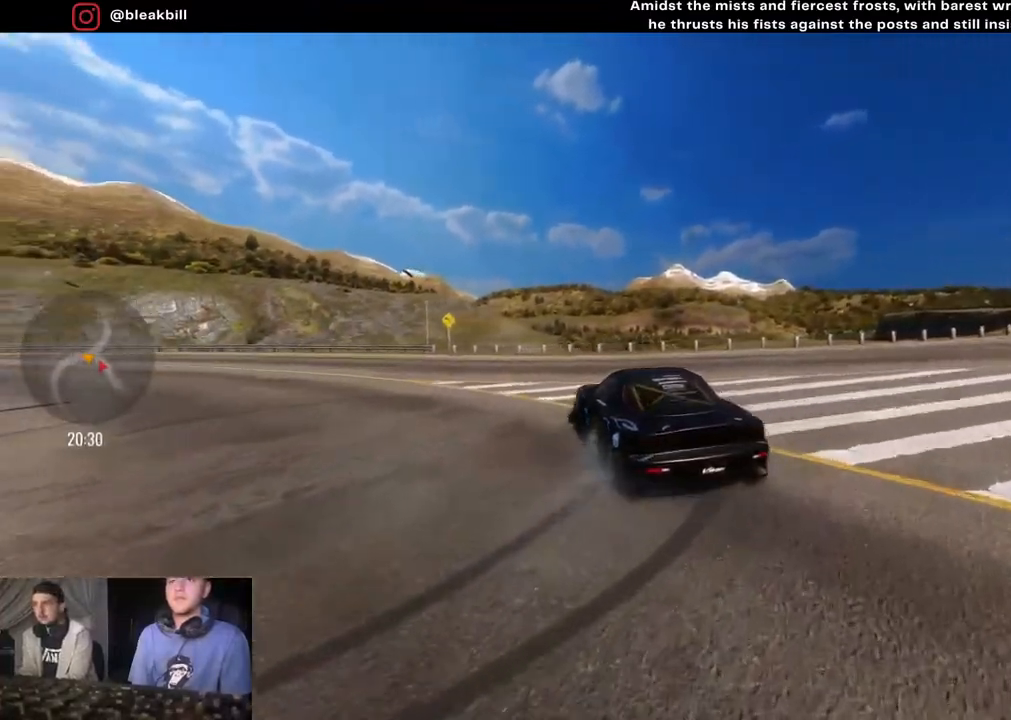
{"buttons": [], "left_stick": "left", "right_stick": "center", "events": [[83, "R2", "up"]]}
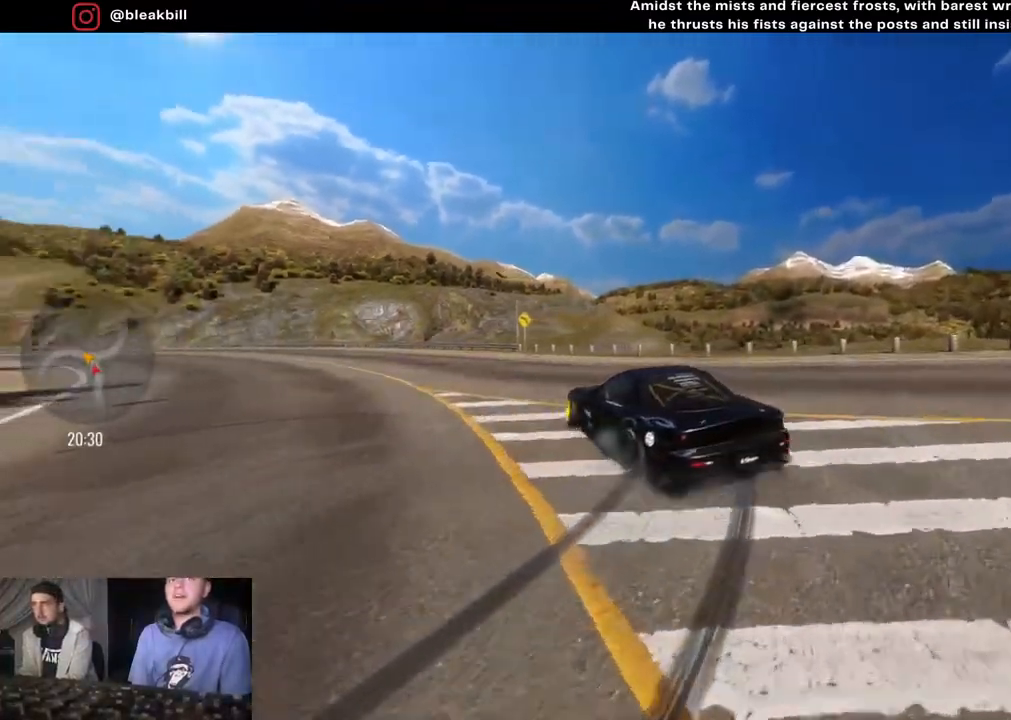
{"buttons": [], "left_stick": "center", "right_stick": "center", "events": [[117, "left_stick", "center"], [233, "left_stick", "left"], [367, "left_stick", "center"]]}
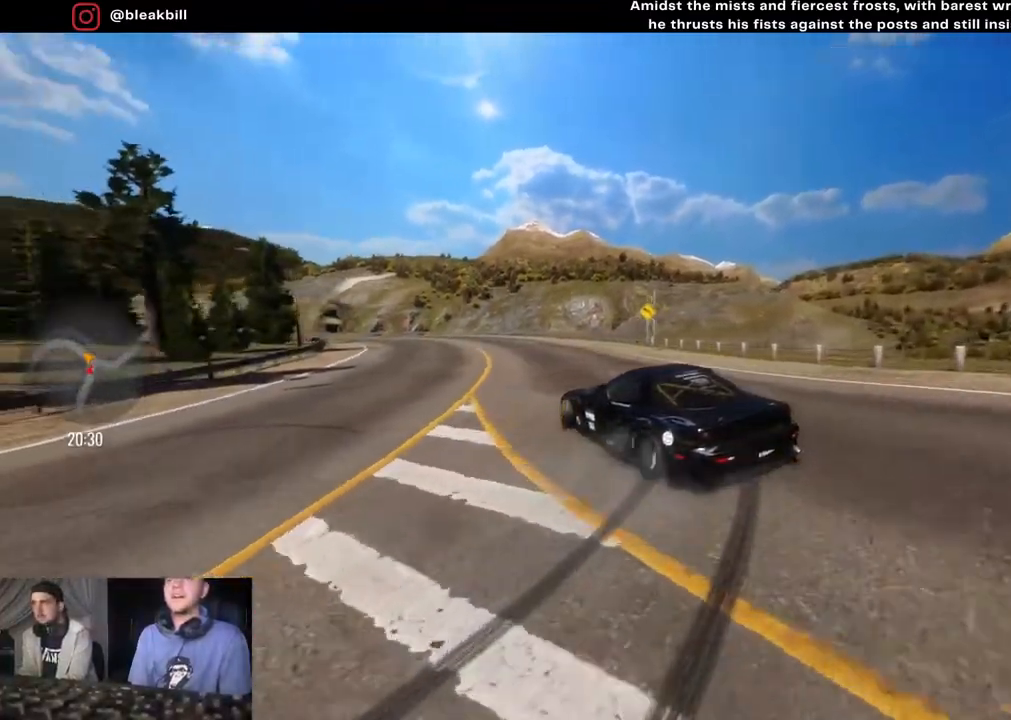
{"buttons": ["R2"], "left_stick": "center", "right_stick": "center", "events": [[33, "left_stick", "left"], [150, "R2", "down"], [217, "left_stick", "center"], [317, "left_stick", "left"], [483, "left_stick", "center"]]}
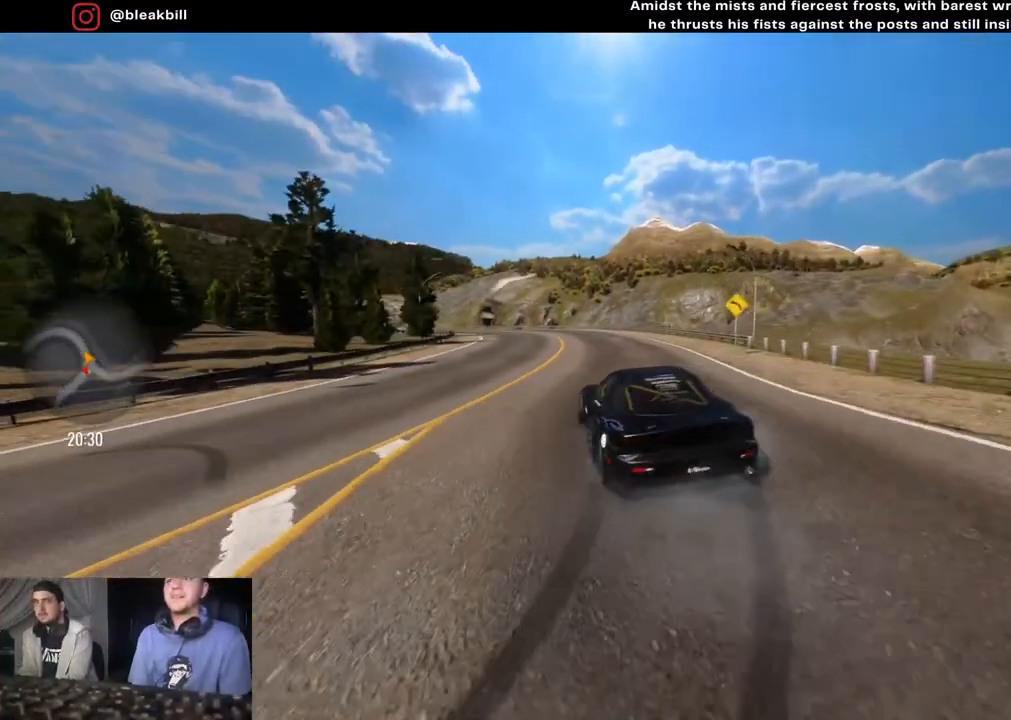
{"buttons": [], "left_stick": "center", "right_stick": "center", "events": [[17, "L1", "down"], [17, "R2", "up"], [233, "L1", "up"]]}
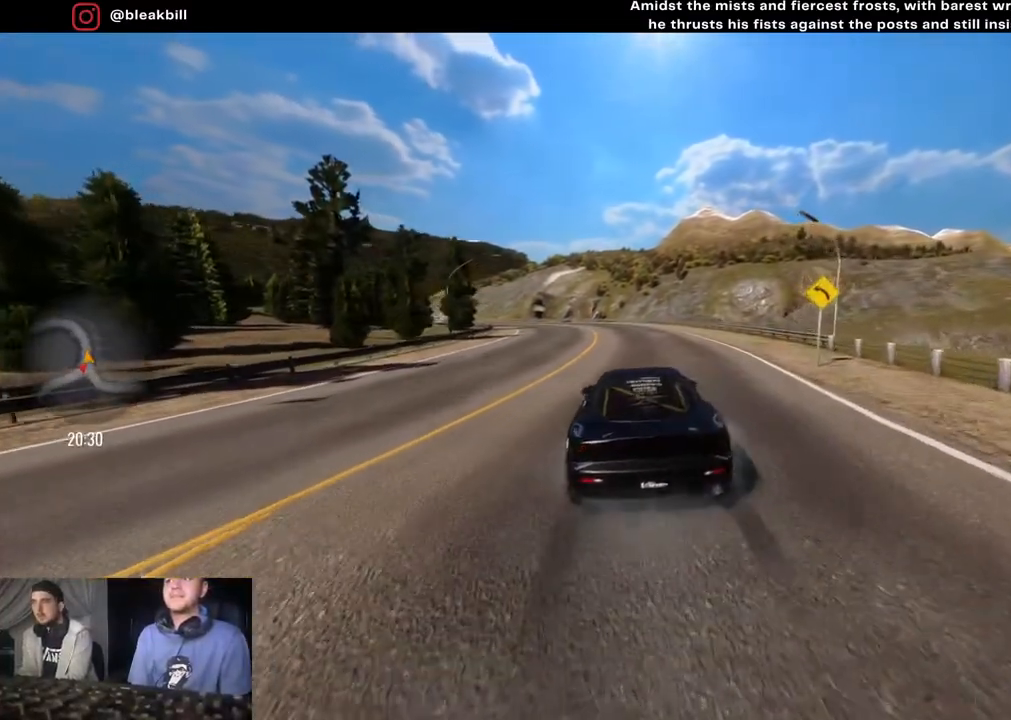
{"buttons": [], "left_stick": "center", "right_stick": "center", "events": []}
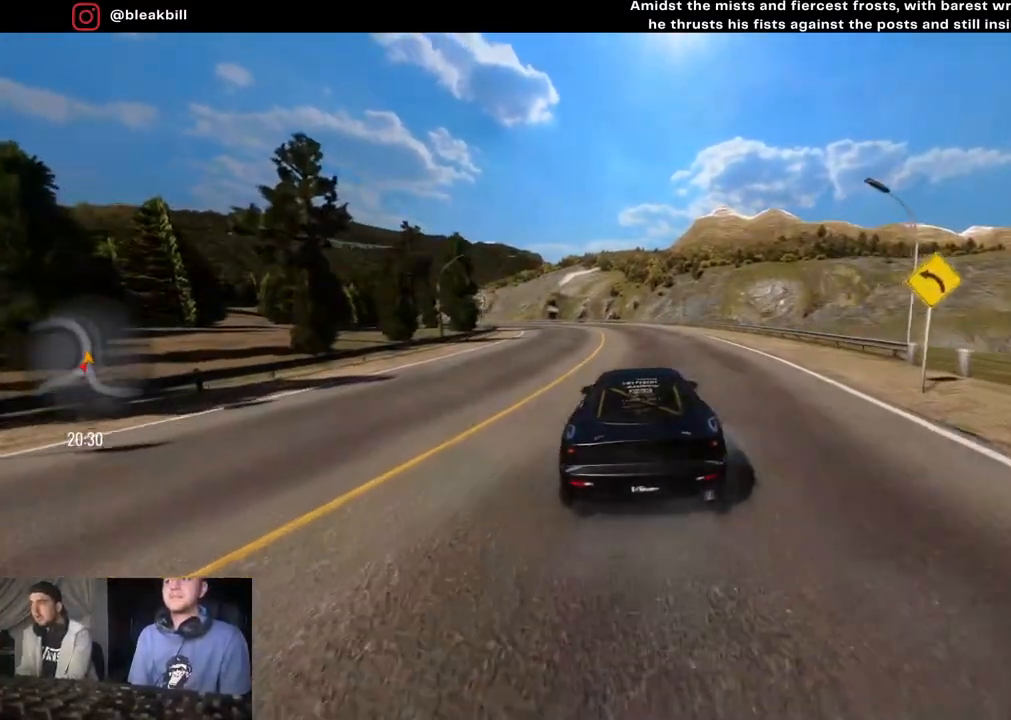
{"buttons": [], "left_stick": "center", "right_stick": "center", "events": [[17, "CIRCLE", "down"], [150, "CIRCLE", "up"], [283, "left_stick", "right"], [417, "left_stick", "center"]]}
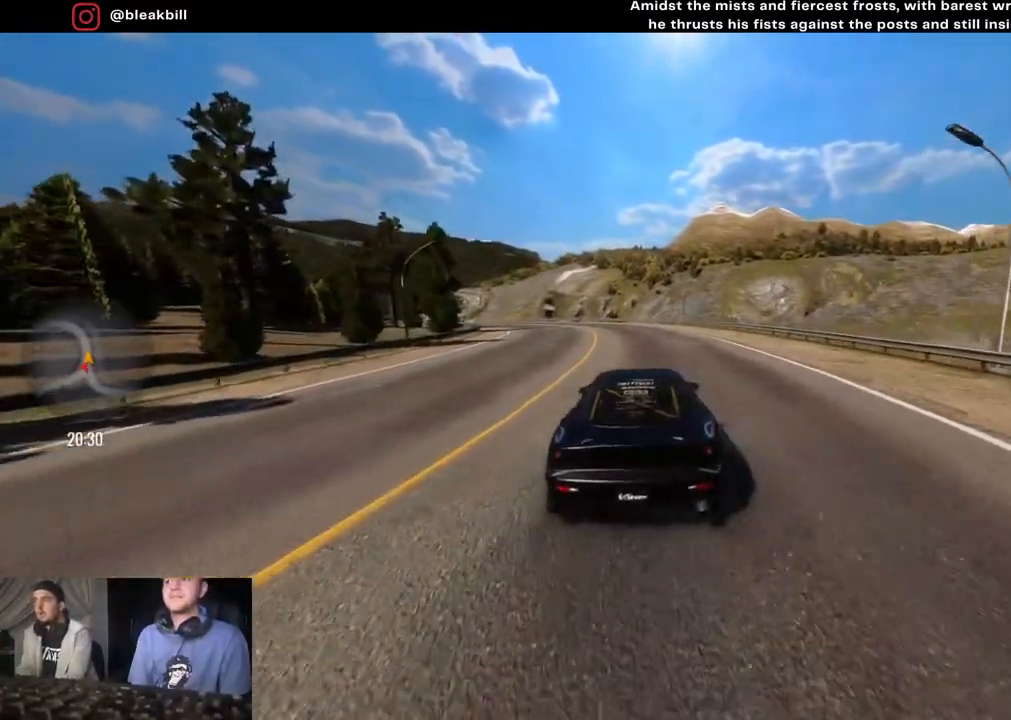
{"buttons": ["CIRCLE", "L1"], "left_stick": "center", "right_stick": "center", "events": [[50, "L1", "down"], [317, "CIRCLE", "down"], [350, "L1", "up"], [400, "L1", "down"]]}
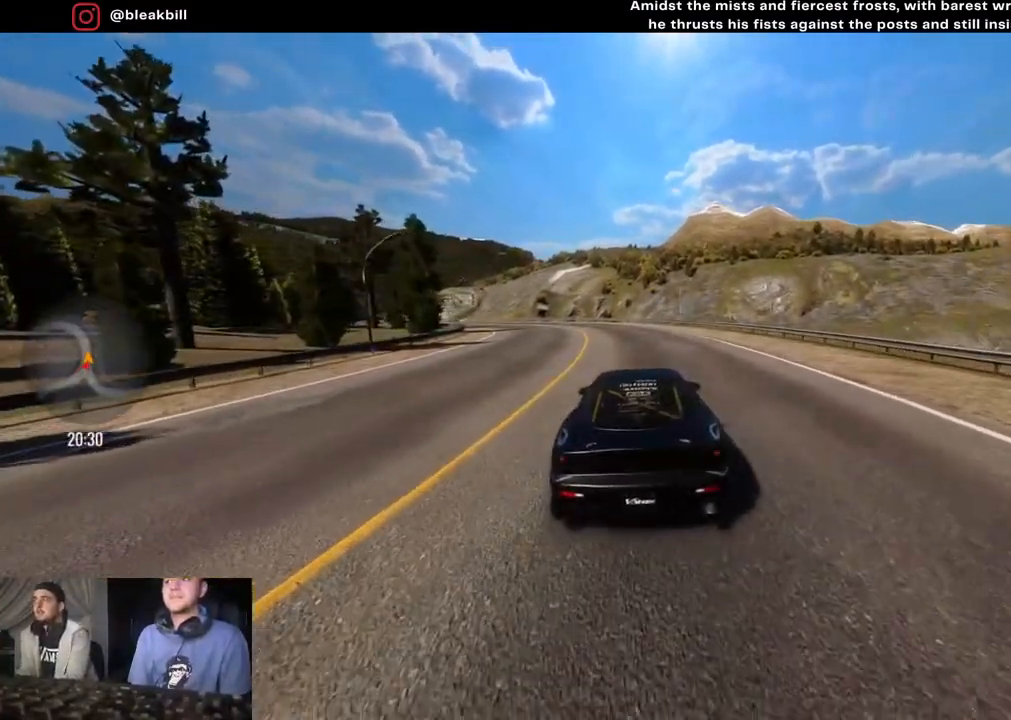
{"buttons": ["L1"], "left_stick": "center", "right_stick": "center", "events": [[17, "CIRCLE", "up"], [67, "L1", "up"], [317, "L1", "down"]]}
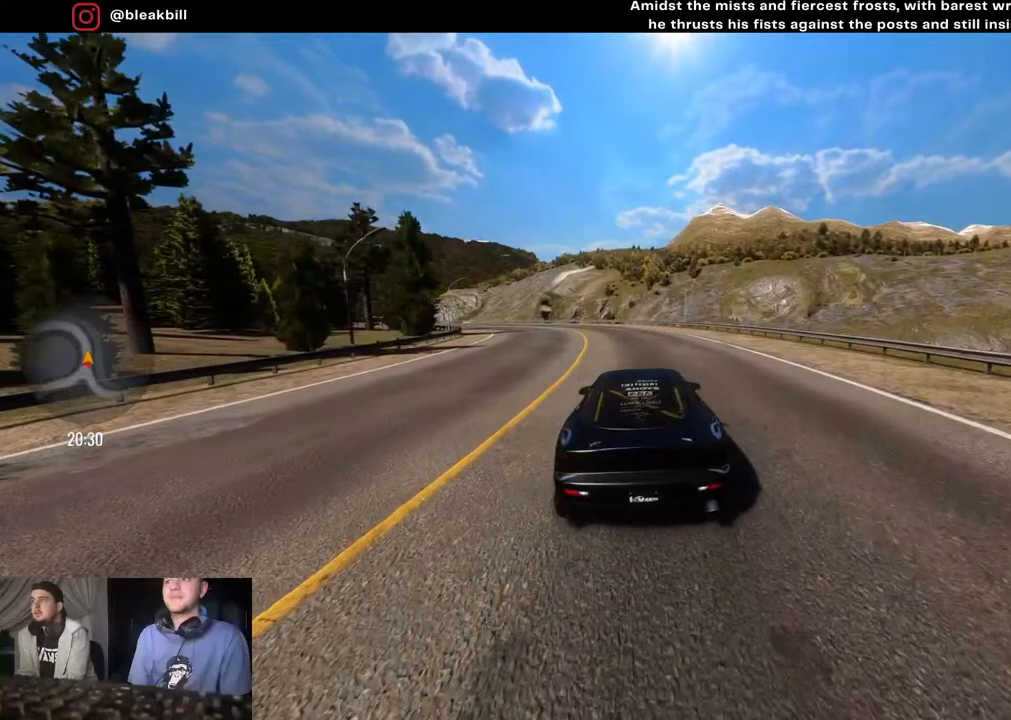
{"buttons": ["CIRCLE", "L1"], "left_stick": "center", "right_stick": "center", "events": [[117, "CIRCLE", "down"], [233, "CIRCLE", "up"], [450, "CIRCLE", "down"]]}
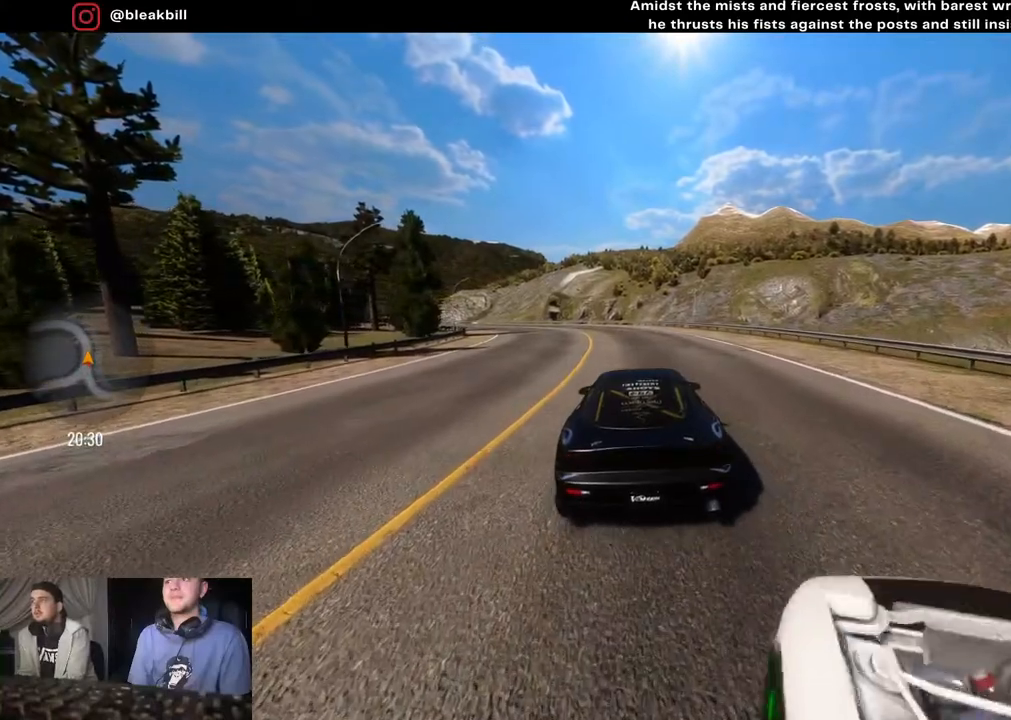
{"buttons": ["R2"], "left_stick": "center", "right_stick": "center", "events": [[67, "CIRCLE", "up"], [150, "L1", "up"], [300, "R2", "down"]]}
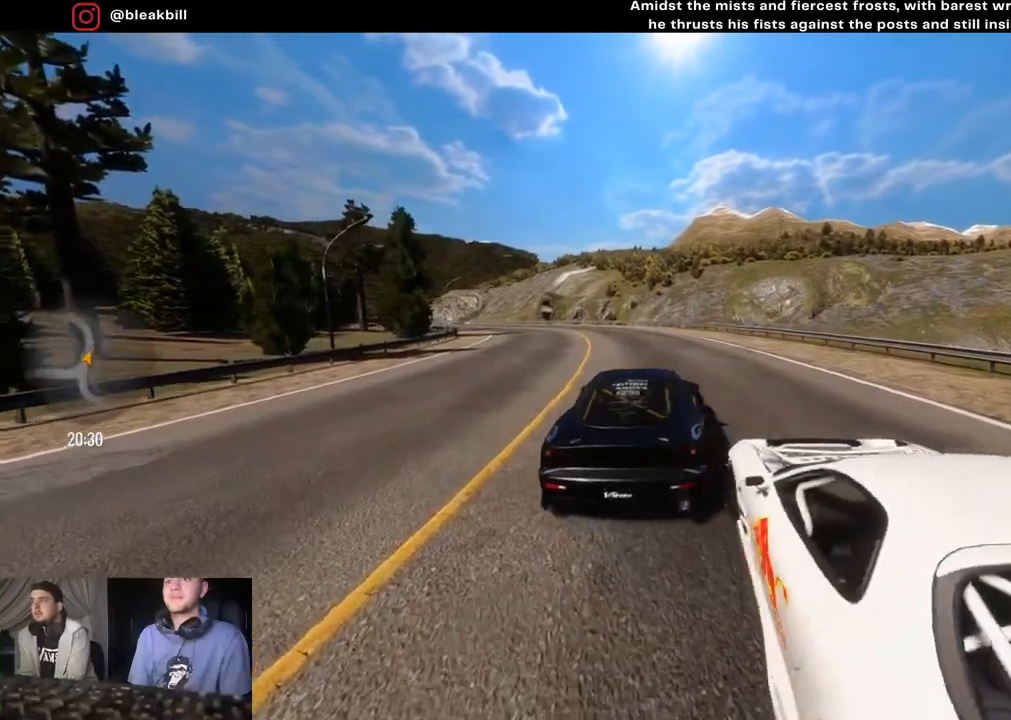
{"buttons": ["R2"], "left_stick": "right", "right_stick": "center", "events": [[117, "left_stick", "left"], [250, "left_stick", "center"], [417, "left_stick", "right"]]}
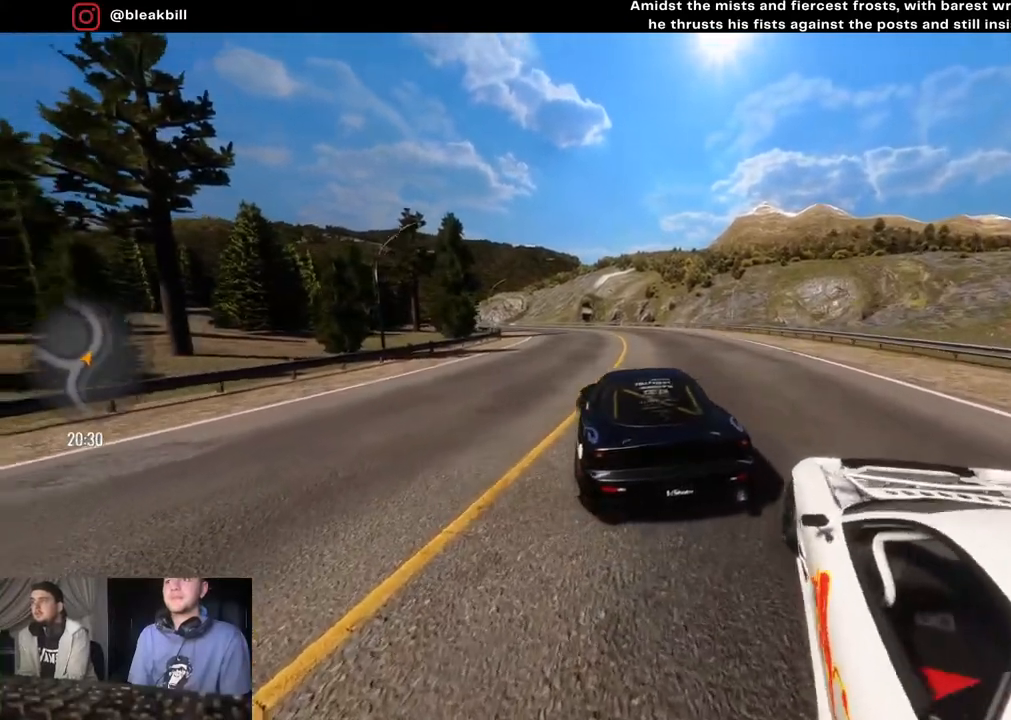
{"buttons": ["R2"], "left_stick": "right", "right_stick": "center", "events": [[283, "CIRCLE", "down"], [400, "CIRCLE", "up"]]}
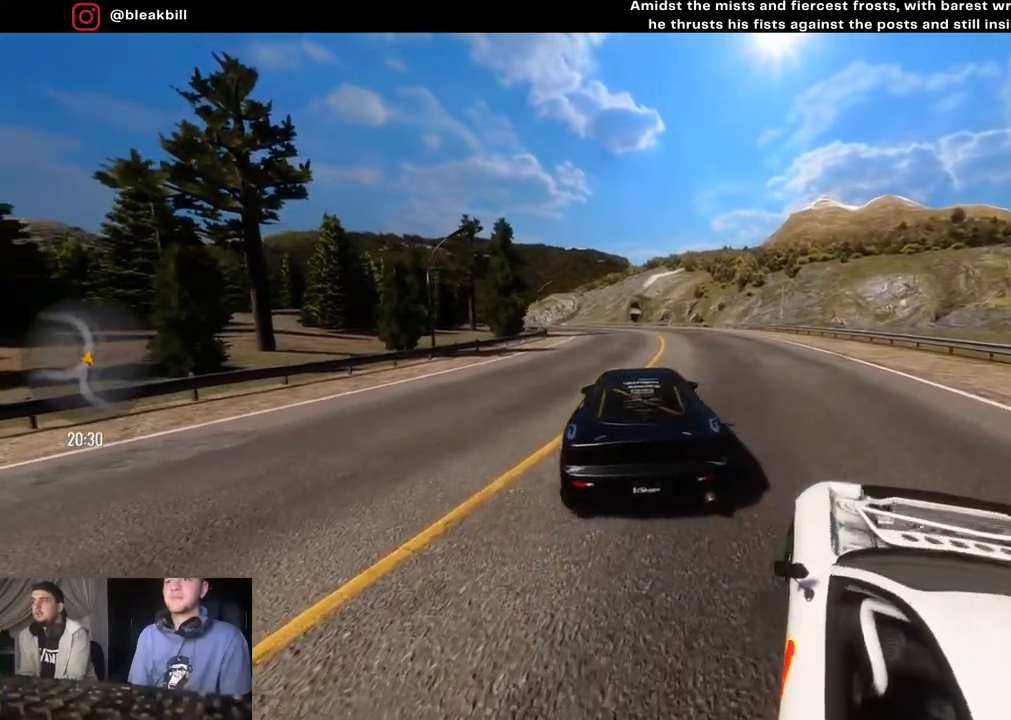
{"buttons": ["R2"], "left_stick": "right", "right_stick": "center", "events": [[283, "left_stick", "center"], [450, "left_stick", "right"]]}
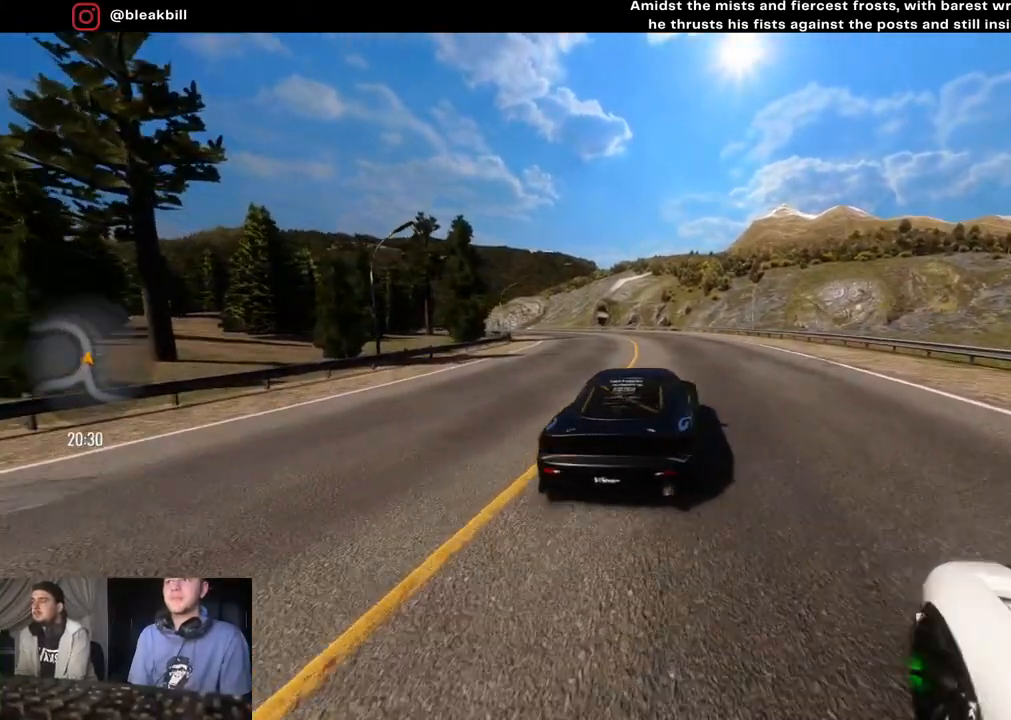
{"buttons": ["R2"], "left_stick": "center", "right_stick": "center", "events": [[150, "left_stick", "center"], [283, "left_stick", "right"], [400, "left_stick", "center"]]}
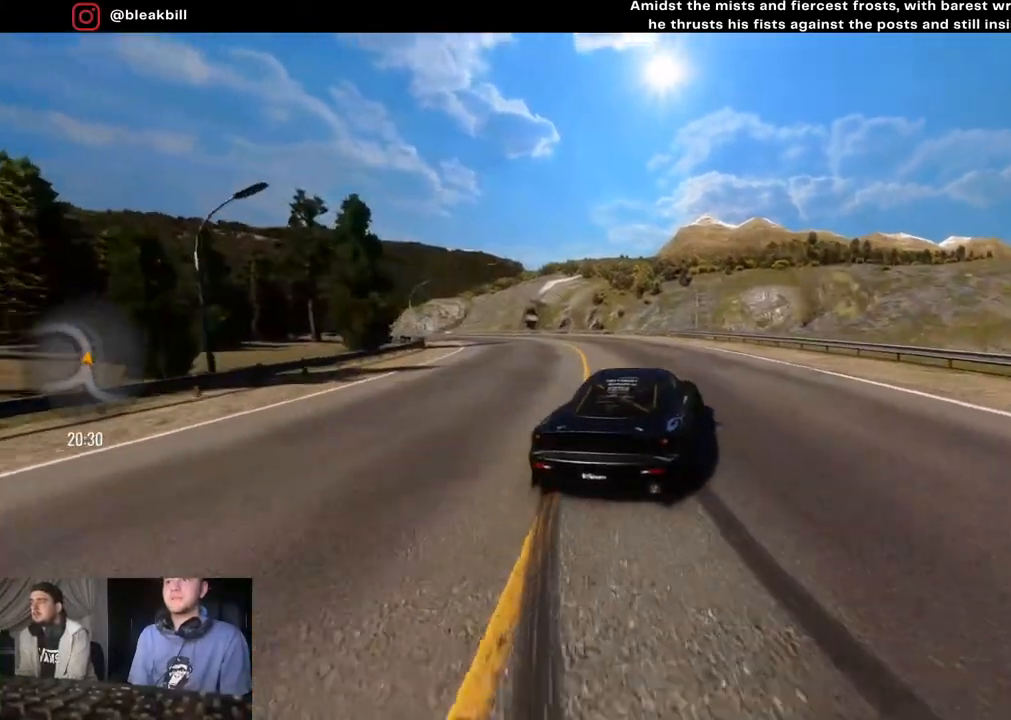
{"buttons": ["R2"], "left_stick": "center", "right_stick": "center", "events": [[17, "left_stick", "left"], [117, "left_stick", "center"], [267, "CIRCLE", "down"], [367, "CIRCLE", "up"]]}
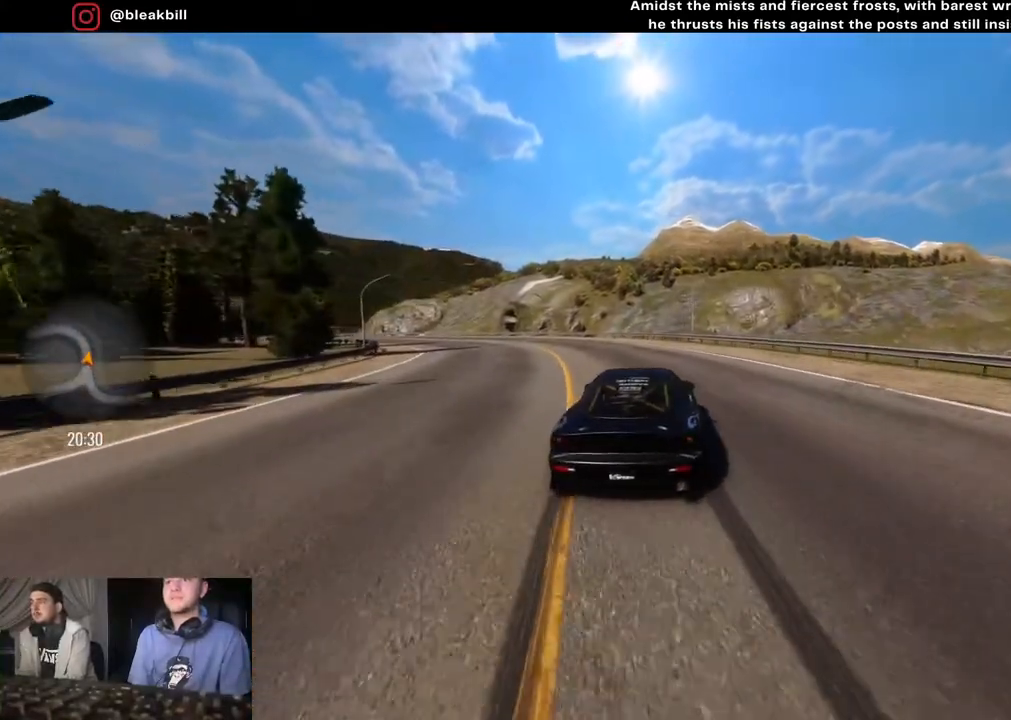
{"buttons": ["R2"], "left_stick": "center", "right_stick": "center", "events": [[17, "left_stick", "left"], [117, "left_stick", "center"], [233, "left_stick", "left"], [483, "left_stick", "center"]]}
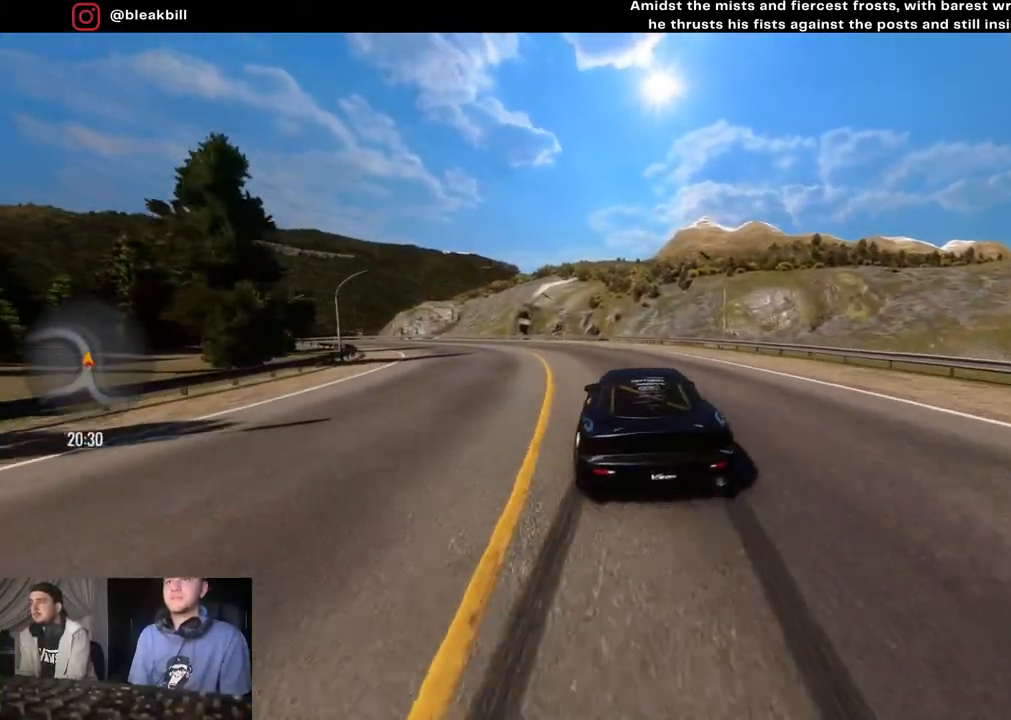
{"buttons": ["R2"], "left_stick": "center", "right_stick": "center", "events": [[300, "left_stick", "left"], [450, "left_stick", "center"]]}
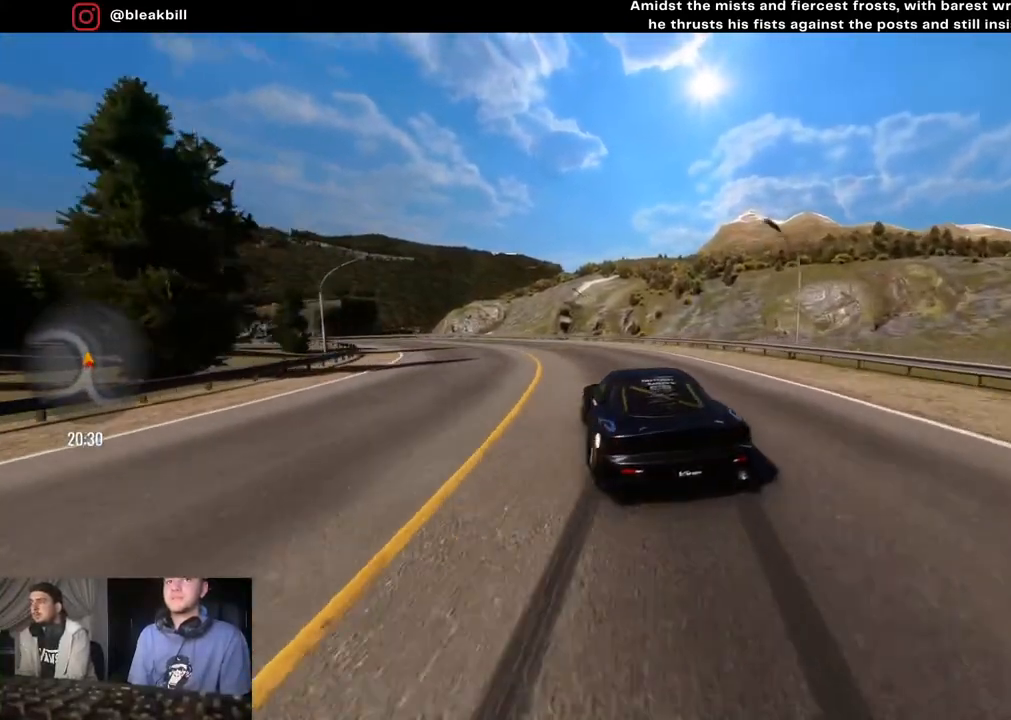
{"buttons": ["R2"], "left_stick": "center", "right_stick": "center", "events": [[33, "left_stick", "left"], [233, "left_stick", "center"], [317, "left_stick", "left"], [483, "left_stick", "center"]]}
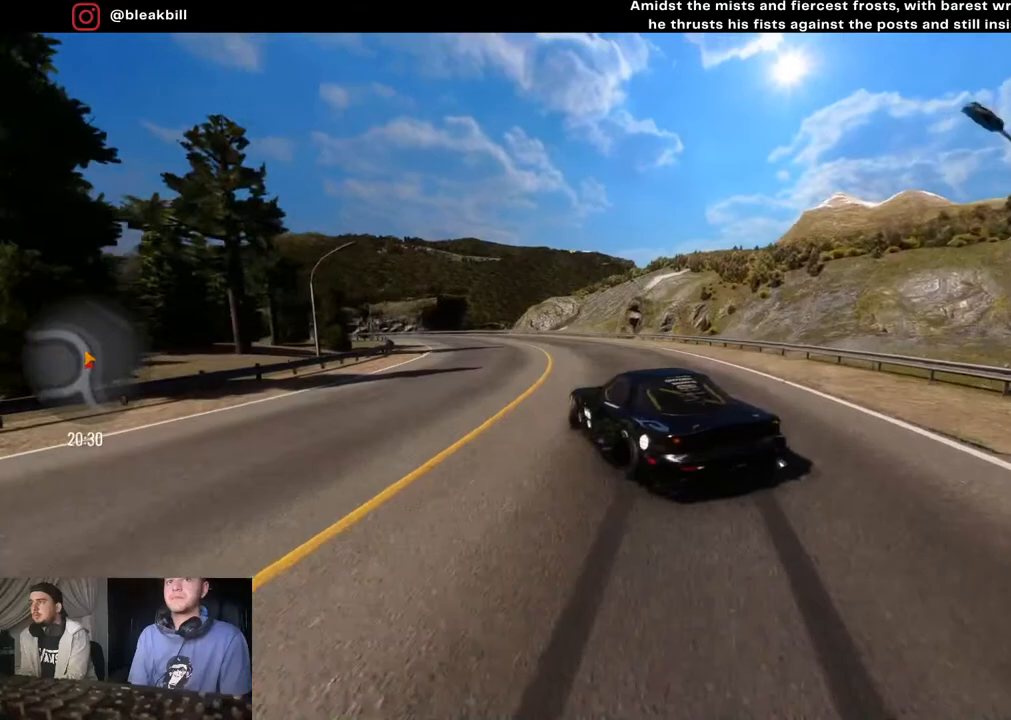
{"buttons": ["R2"], "left_stick": "center", "right_stick": "center", "events": [[67, "CIRCLE", "down"], [167, "CIRCLE", "up"], [267, "left_stick", "left"], [450, "left_stick", "center"]]}
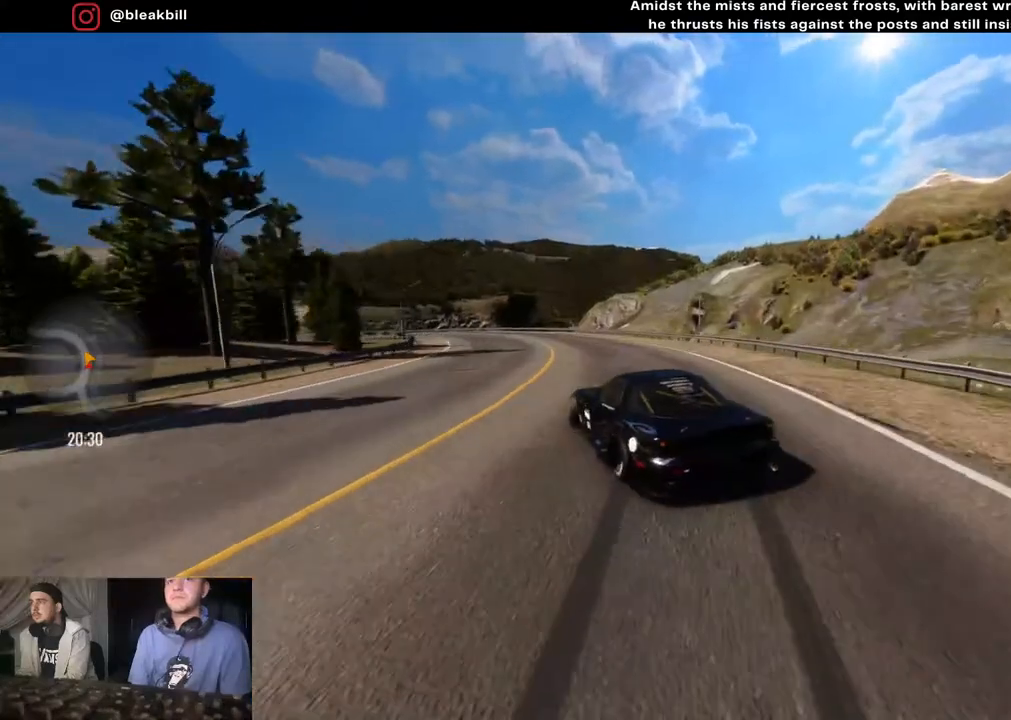
{"buttons": ["R2"], "left_stick": "left", "right_stick": "center", "events": [[67, "left_stick", "left"], [317, "left_stick", "center"], [400, "left_stick", "left"]]}
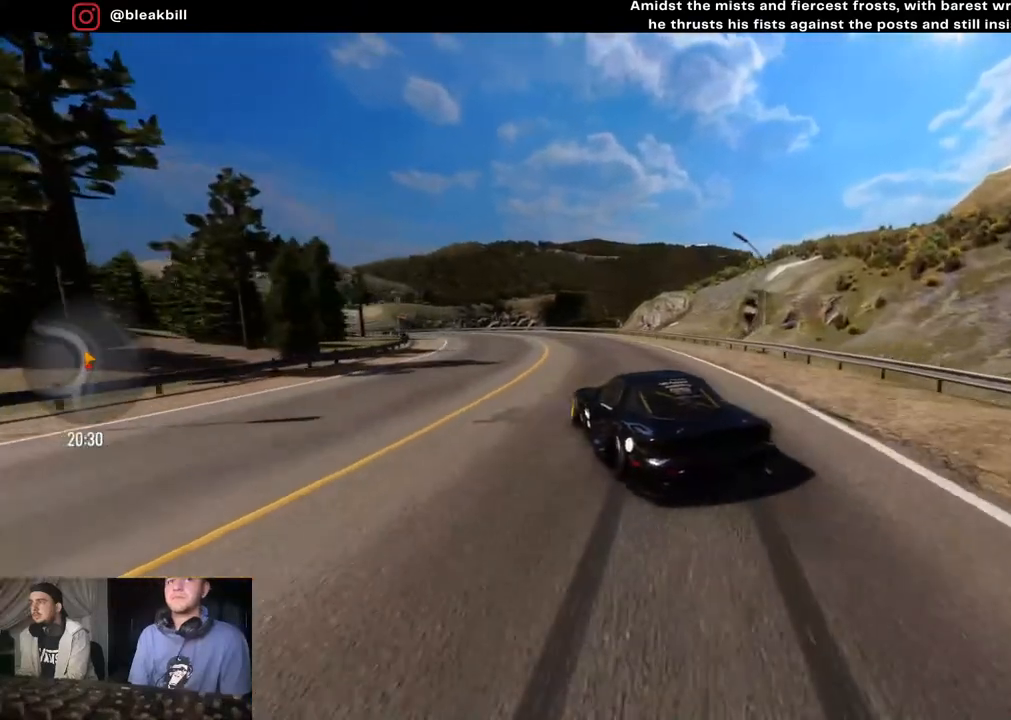
{"buttons": ["L2", "R2"], "left_stick": "left", "right_stick": "center", "events": [[67, "left_stick", "center"], [200, "left_stick", "left"], [300, "L2", "down"], [367, "L2", "up"], [467, "L2", "down"]]}
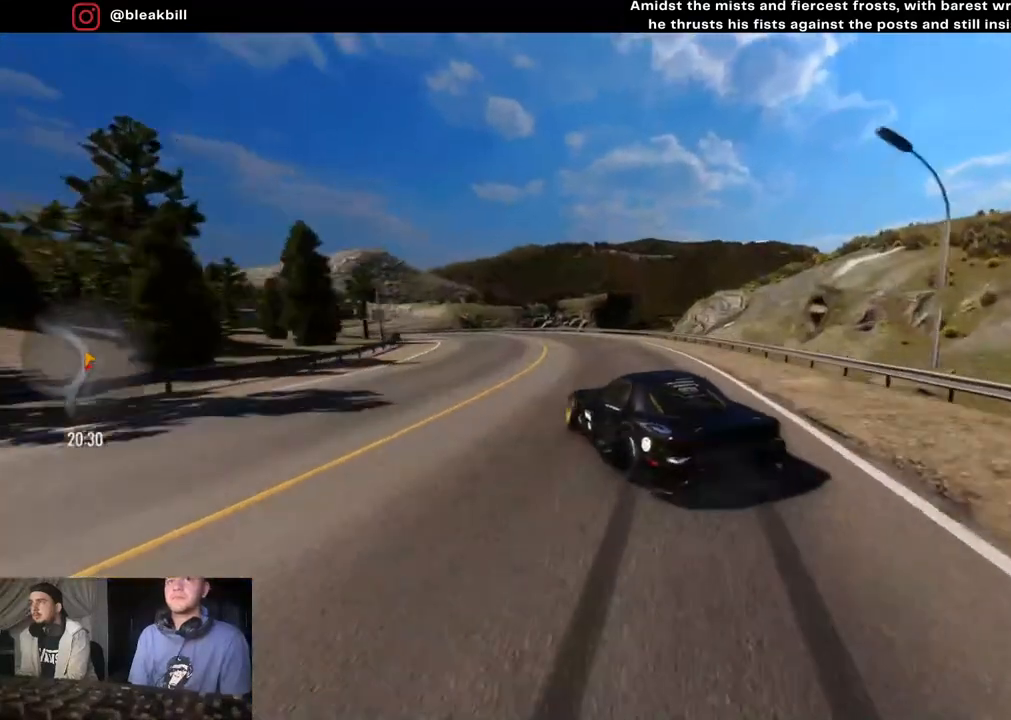
{"buttons": ["L2", "R2"], "left_stick": "left", "right_stick": "center", "events": [[100, "L2", "up"], [183, "L2", "down"], [283, "L2", "up"], [433, "L2", "down"]]}
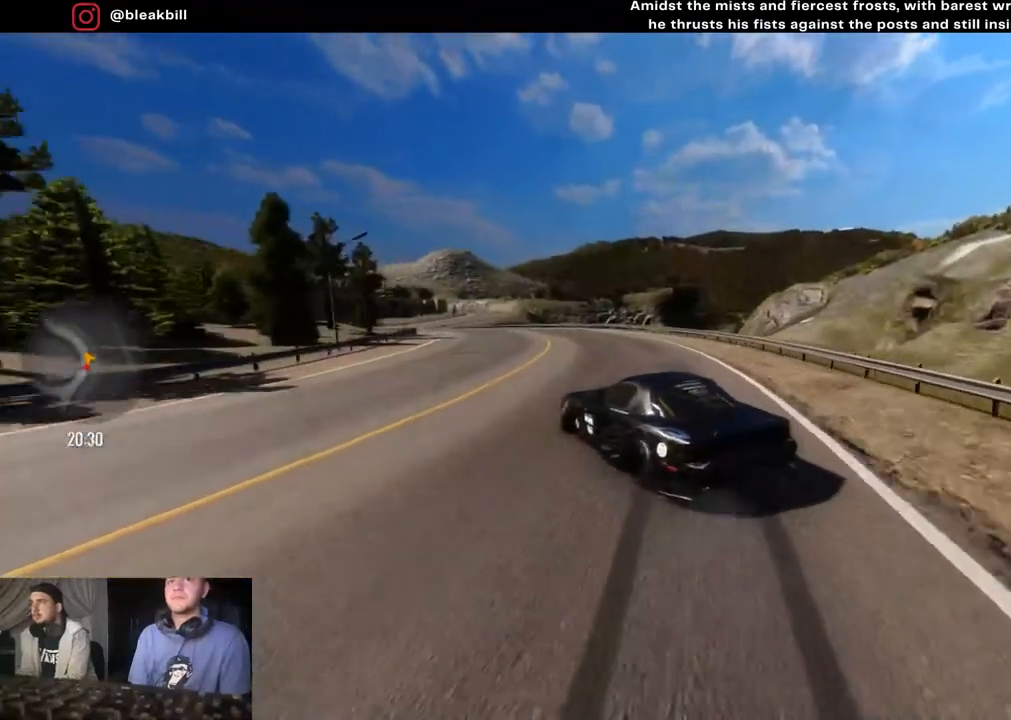
{"buttons": ["R2"], "left_stick": "center", "right_stick": "center", "events": [[17, "L2", "up"], [183, "L2", "down"], [383, "L2", "up"], [400, "left_stick", "center"]]}
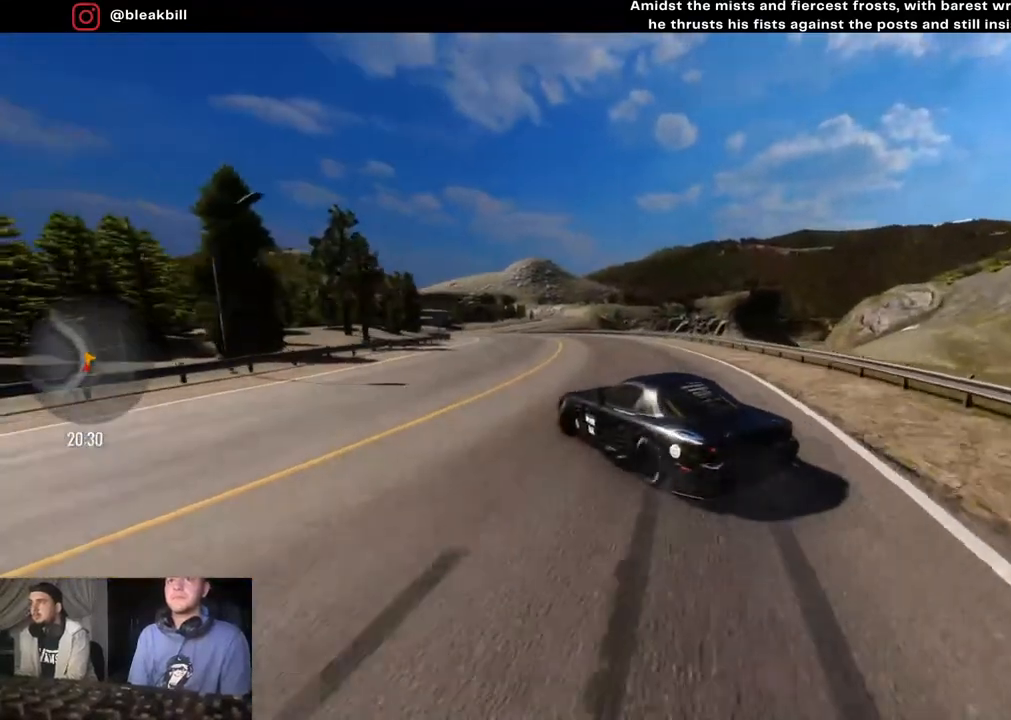
{"buttons": ["R2"], "left_stick": "left", "right_stick": "center", "events": [[350, "left_stick", "left"]]}
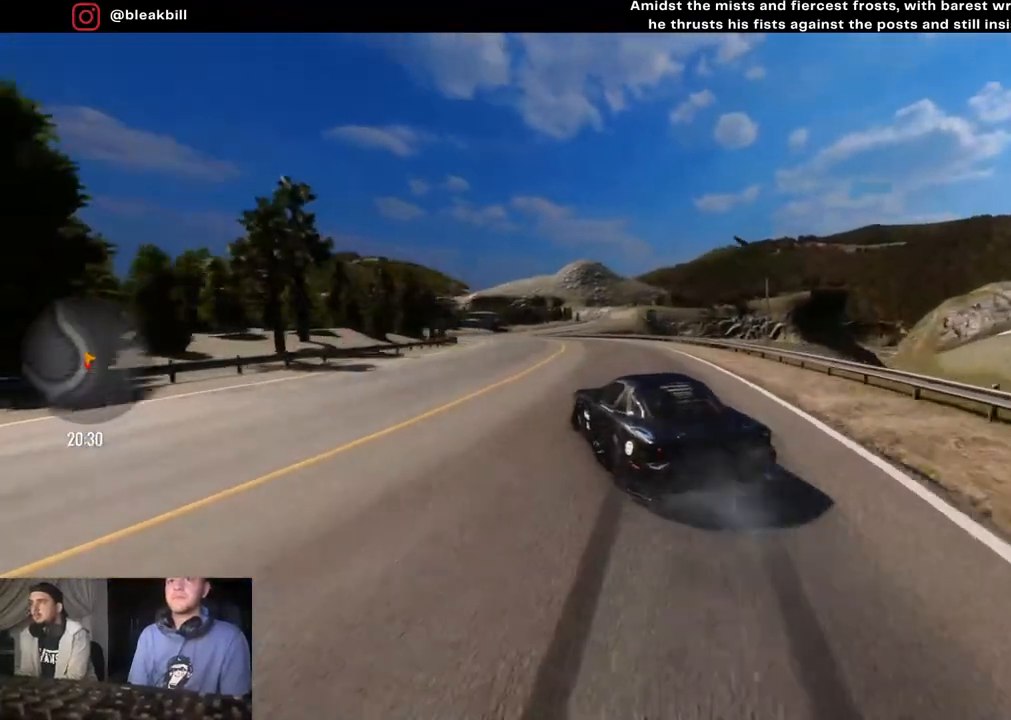
{"buttons": ["L2", "R2"], "left_stick": "left", "right_stick": "center", "events": [[150, "L2", "down"], [317, "L2", "up"], [367, "left_stick", "center"], [450, "L2", "down"], [483, "left_stick", "left"]]}
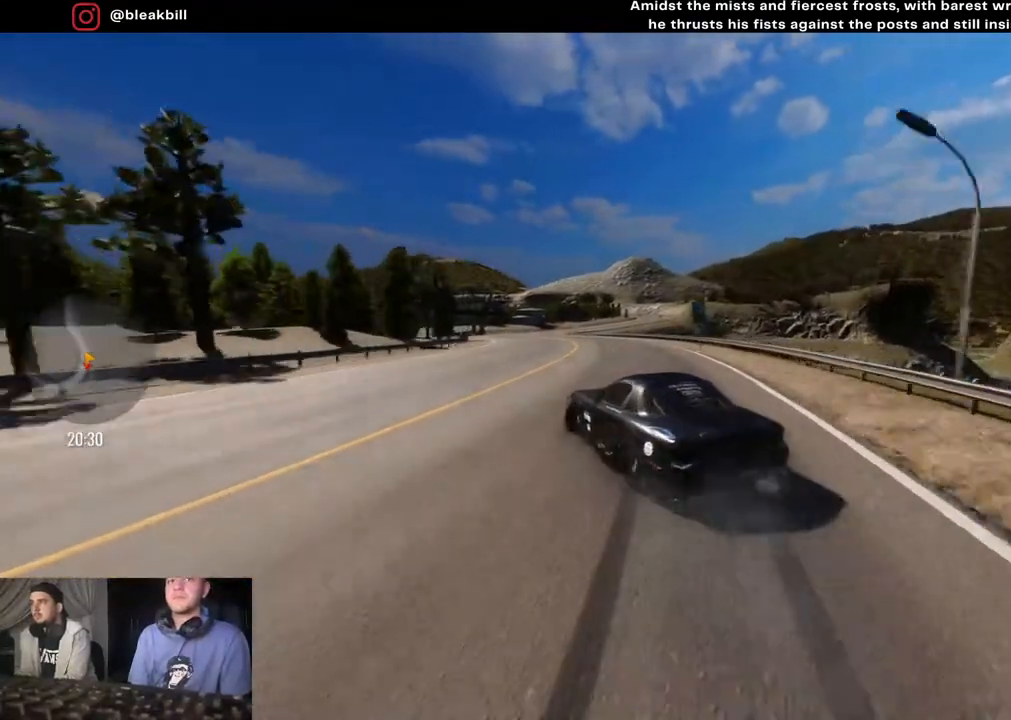
{"buttons": ["R2"], "left_stick": "center", "right_stick": "center", "events": [[100, "L2", "up"], [200, "L2", "down"], [333, "L2", "up"], [367, "left_stick", "center"]]}
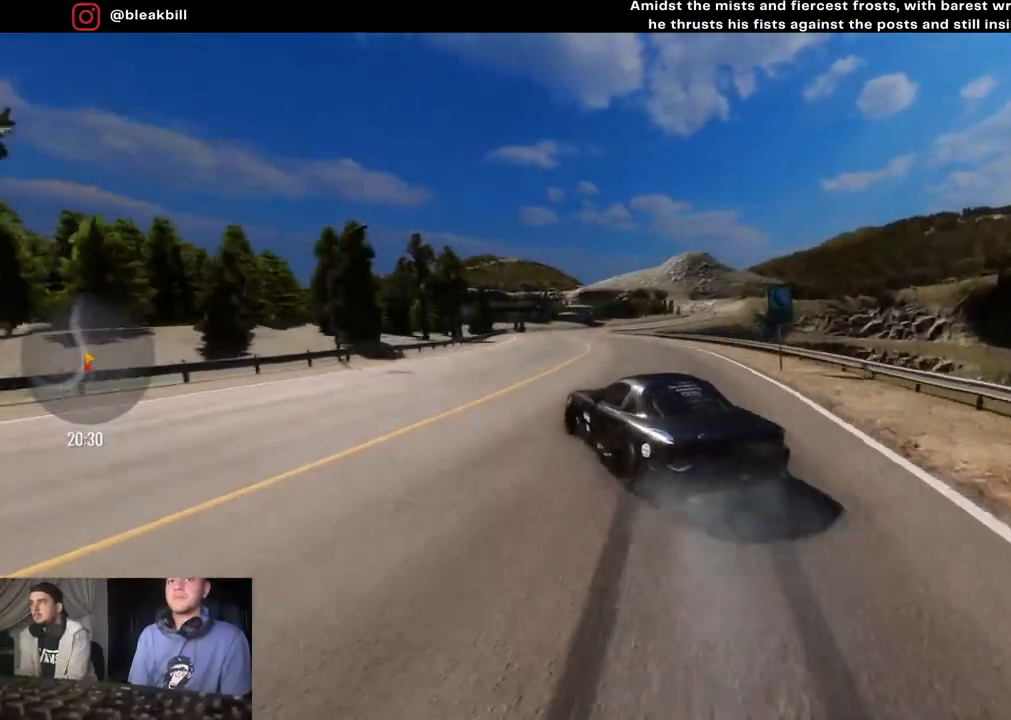
{"buttons": ["R2"], "left_stick": "left", "right_stick": "center", "events": [[17, "L2", "down"], [117, "left_stick", "left"], [150, "L2", "up"], [267, "L2", "down"], [450, "L2", "up"]]}
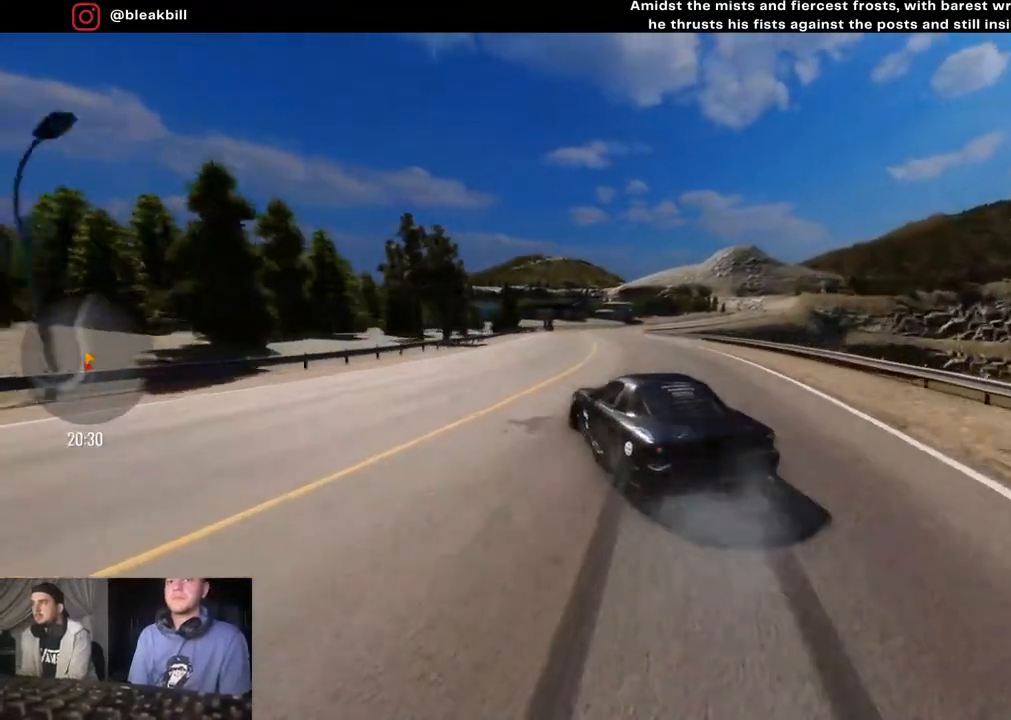
{"buttons": ["R2"], "left_stick": "center", "right_stick": "center", "events": [[233, "CIRCLE", "down"], [350, "CIRCLE", "up"], [500, "left_stick", "center"]]}